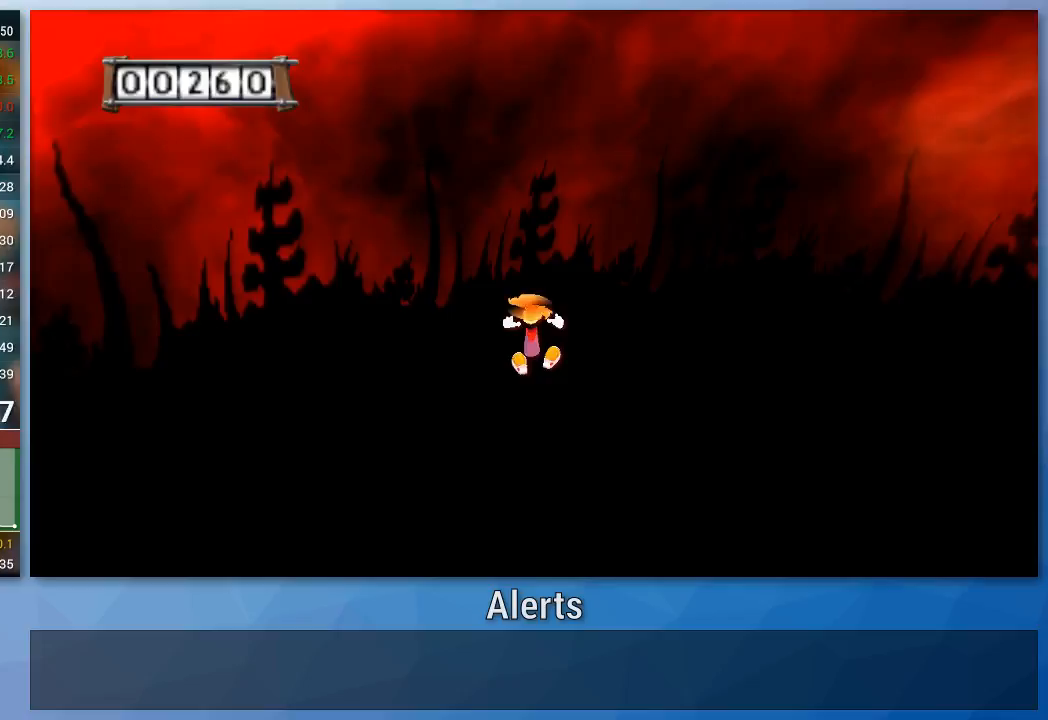
Gameplay with a controller (Nintendo layout); each line is a JSON object with the inputs held at the frame after it. "events" lists button and stick changes between this image and that frame as [ms after this image, input, new state], when the widget could be followed in between. Not read: L3 R3.
{"buttons": ["A"], "left_stick": "up", "right_stick": "center", "events": []}
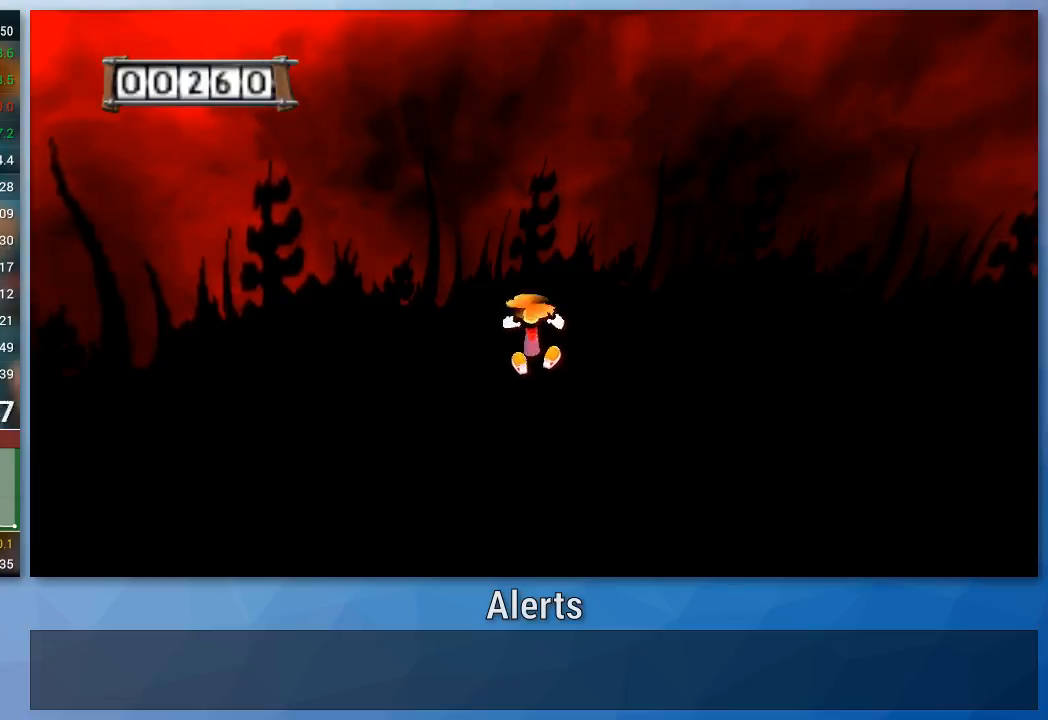
{"buttons": ["A"], "left_stick": "up", "right_stick": "center", "events": []}
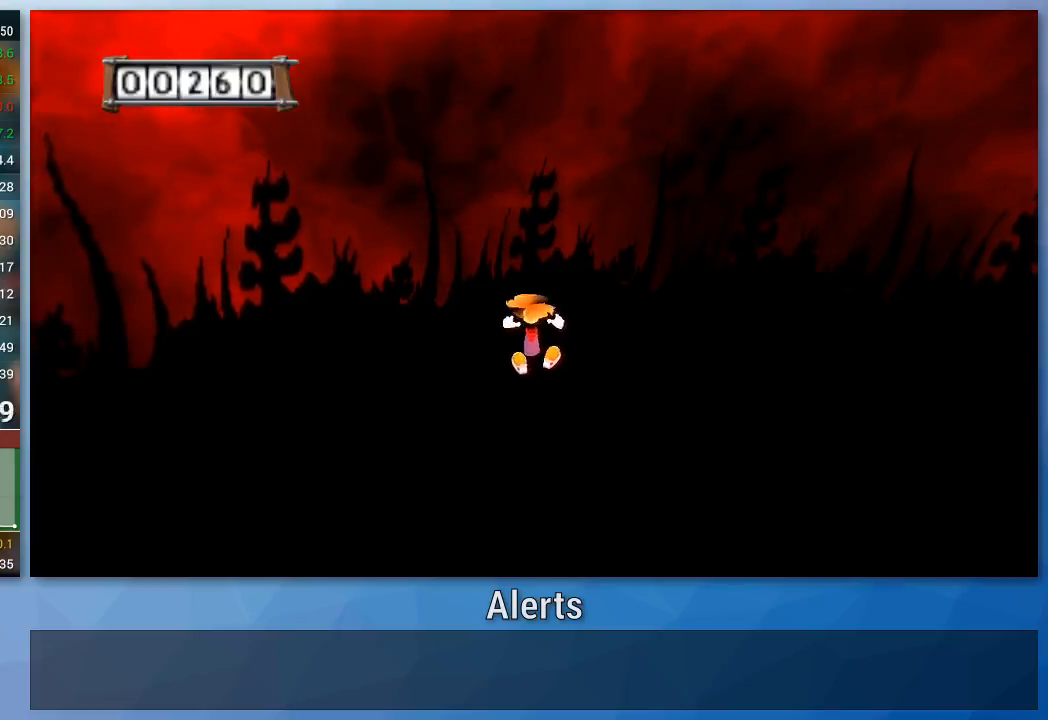
{"buttons": ["A"], "left_stick": "up", "right_stick": "center", "events": []}
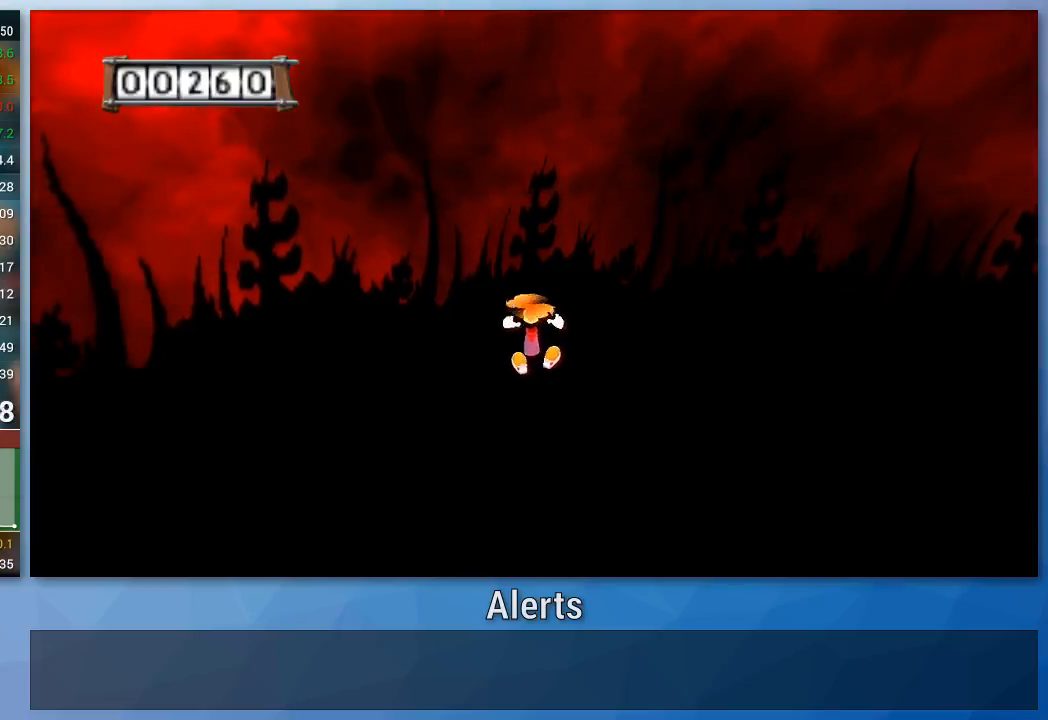
{"buttons": ["A"], "left_stick": "up", "right_stick": "center", "events": []}
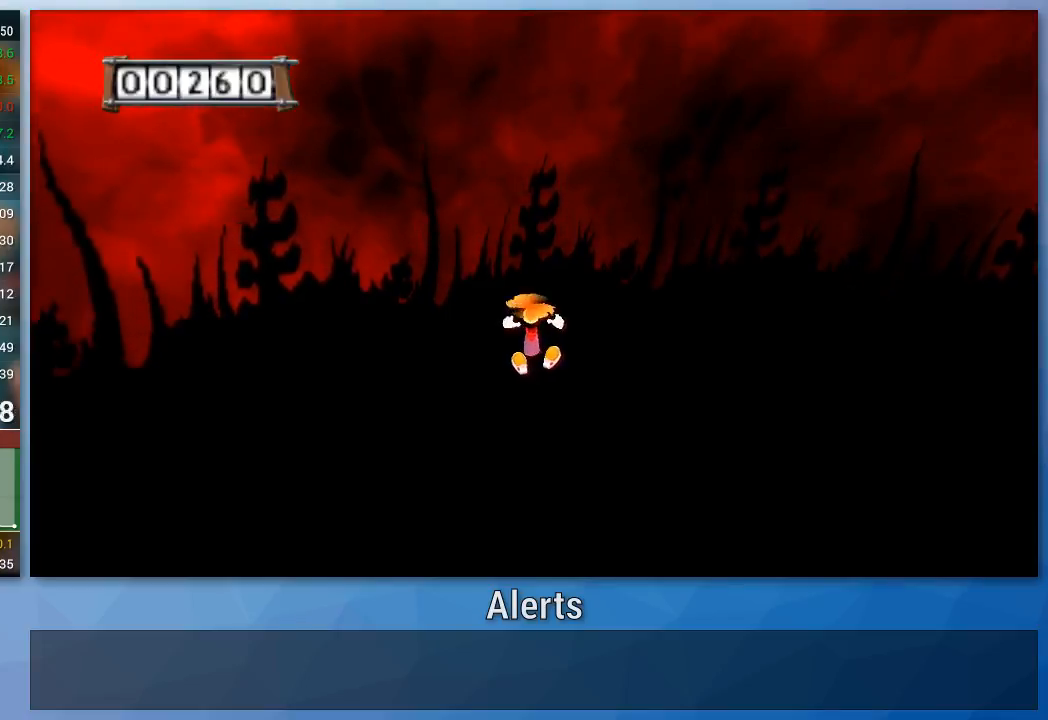
{"buttons": ["A"], "left_stick": "up", "right_stick": "center", "events": []}
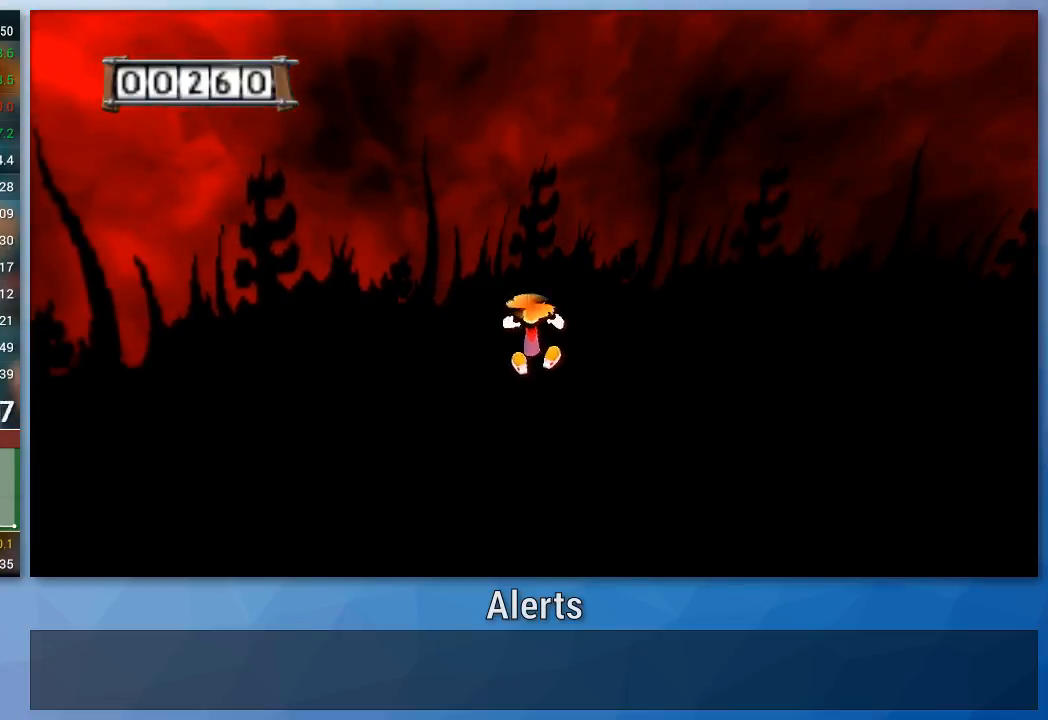
{"buttons": ["A"], "left_stick": "up", "right_stick": "center", "events": []}
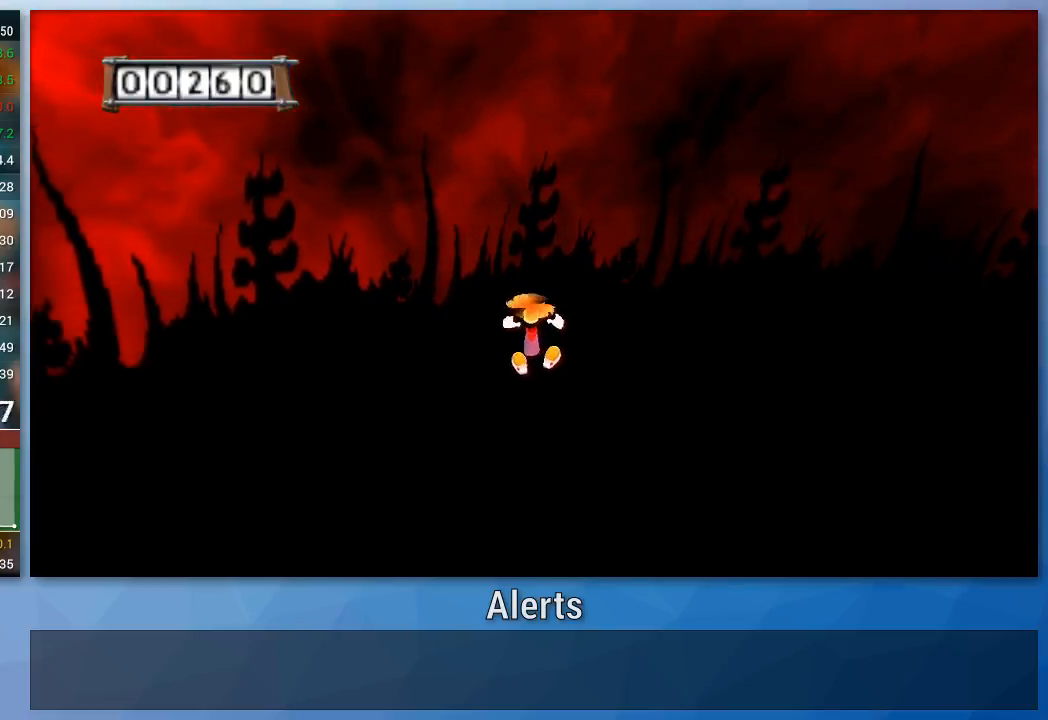
{"buttons": ["A"], "left_stick": "up", "right_stick": "center", "events": []}
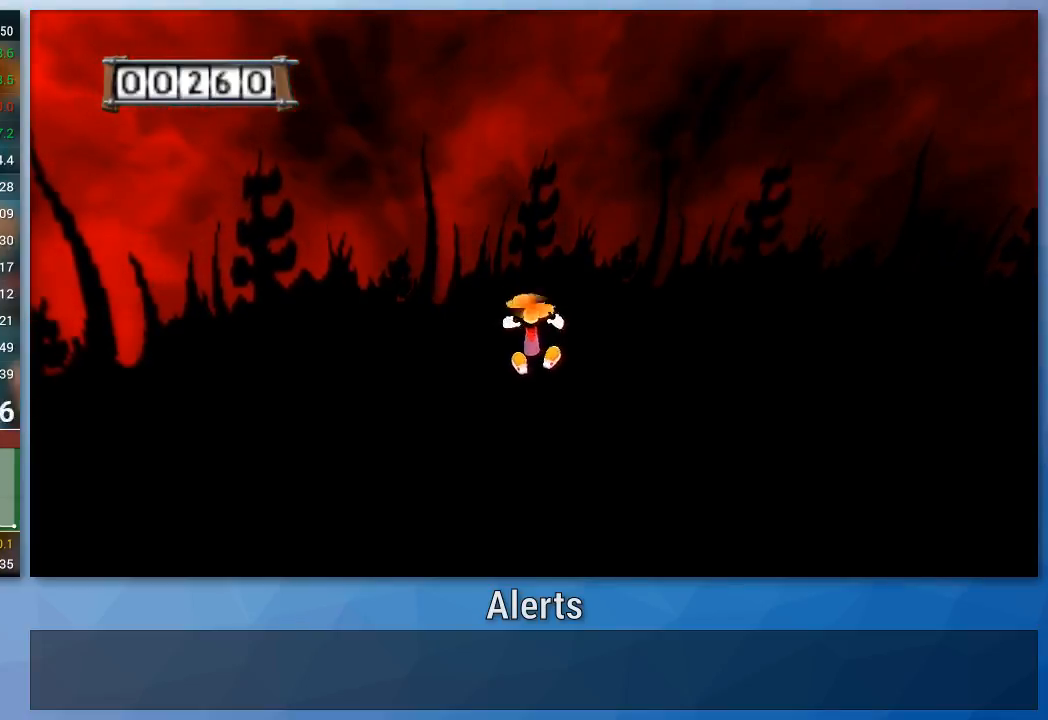
{"buttons": ["A"], "left_stick": "up", "right_stick": "center", "events": []}
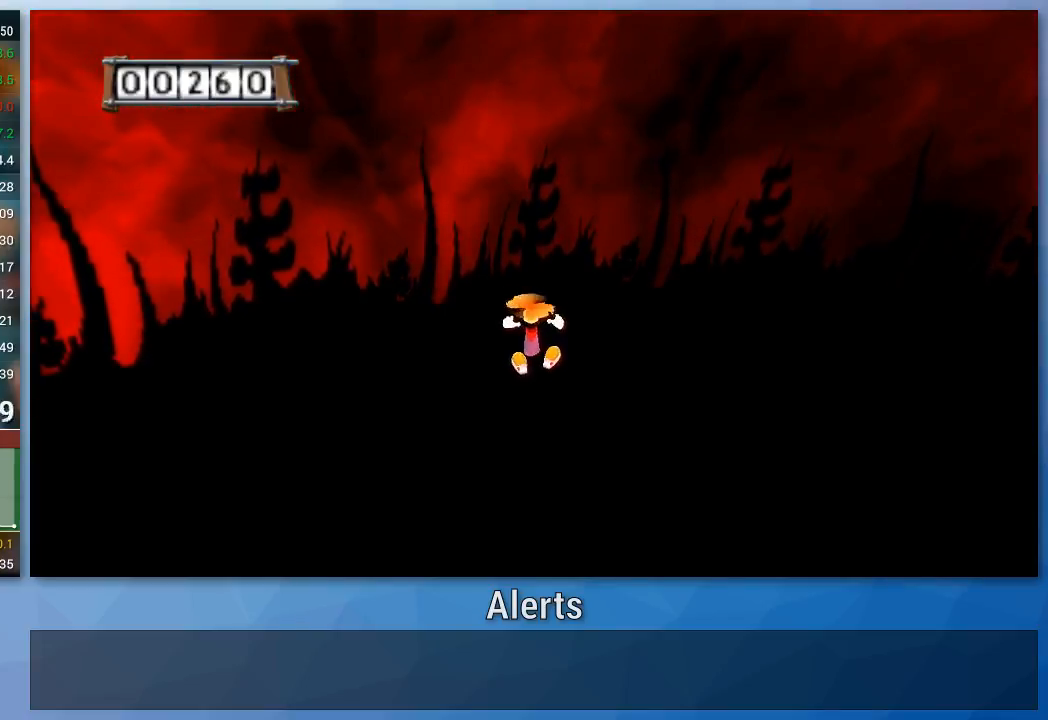
{"buttons": ["A"], "left_stick": "up", "right_stick": "center", "events": []}
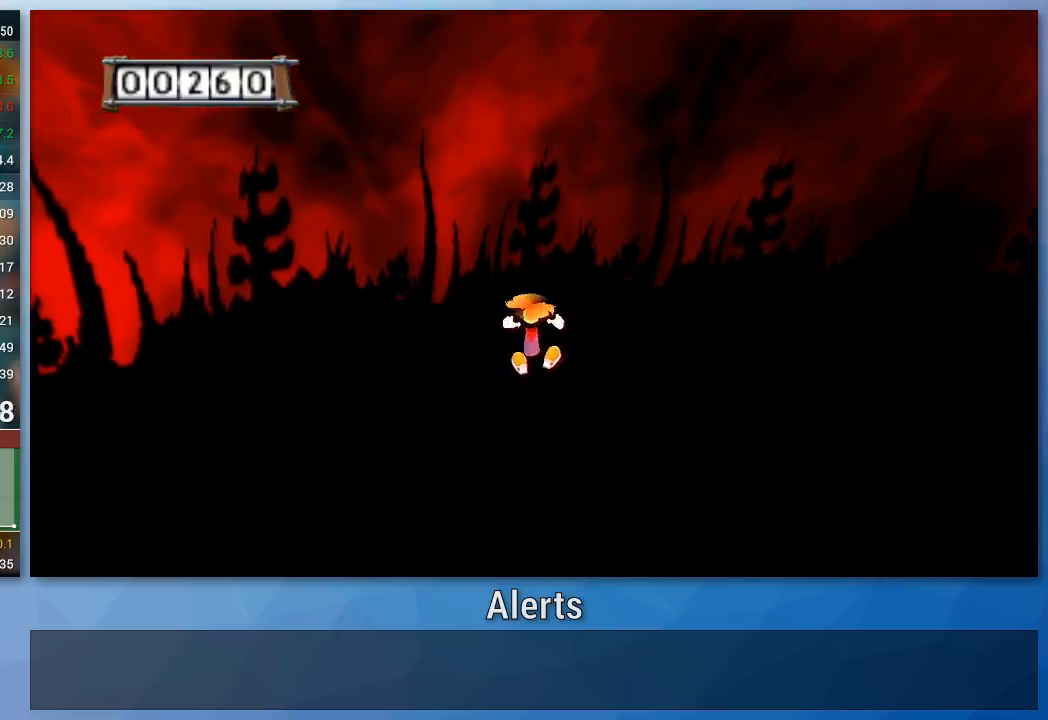
{"buttons": ["A"], "left_stick": "up", "right_stick": "center", "events": []}
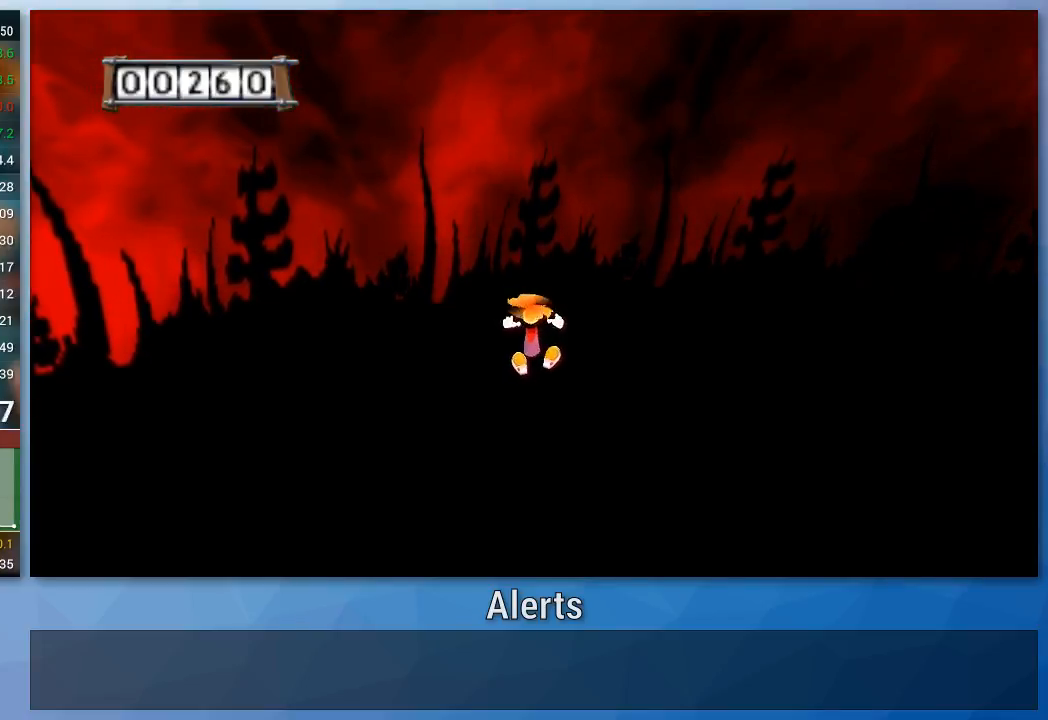
{"buttons": ["A"], "left_stick": "up", "right_stick": "center", "events": []}
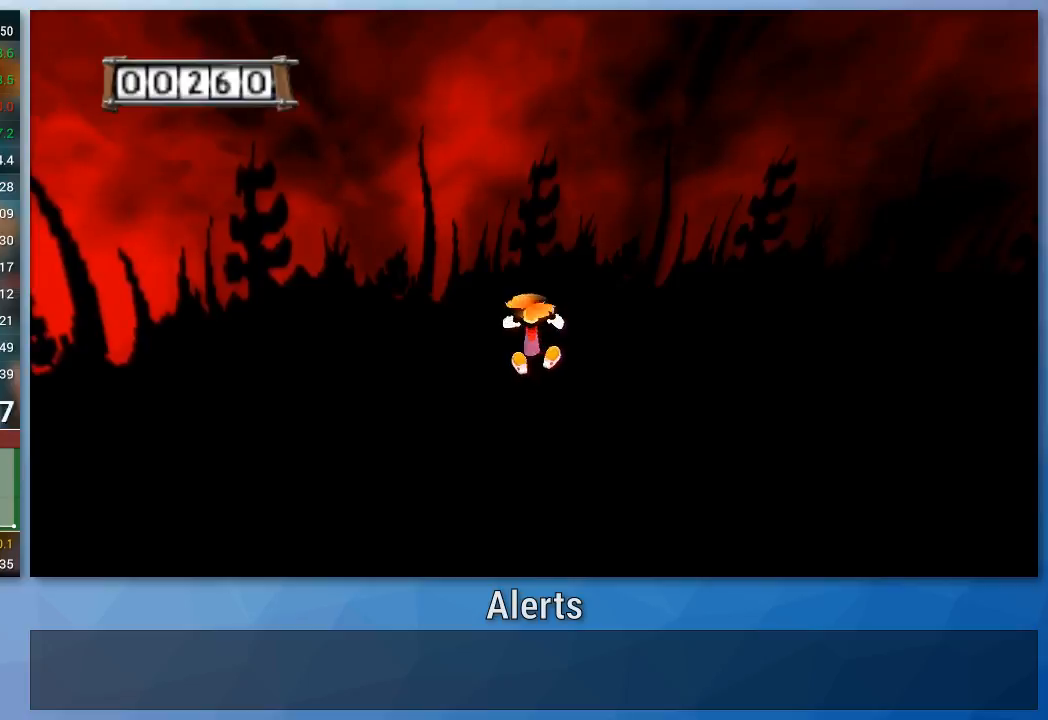
{"buttons": ["A"], "left_stick": "up", "right_stick": "center", "events": []}
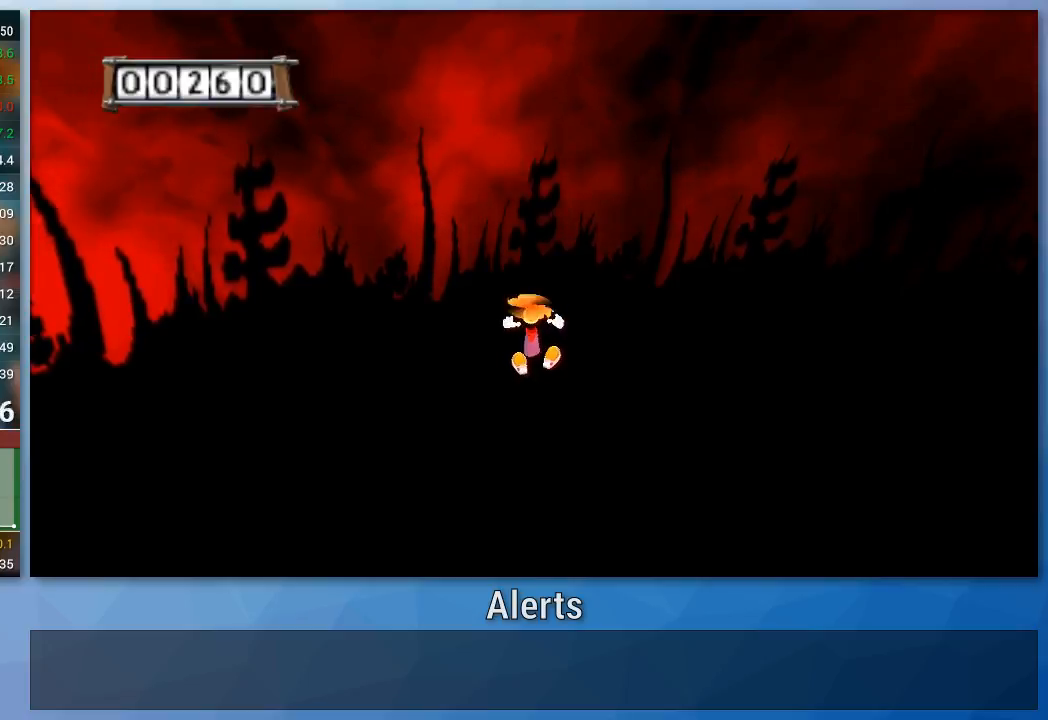
{"buttons": ["A"], "left_stick": "up", "right_stick": "center", "events": []}
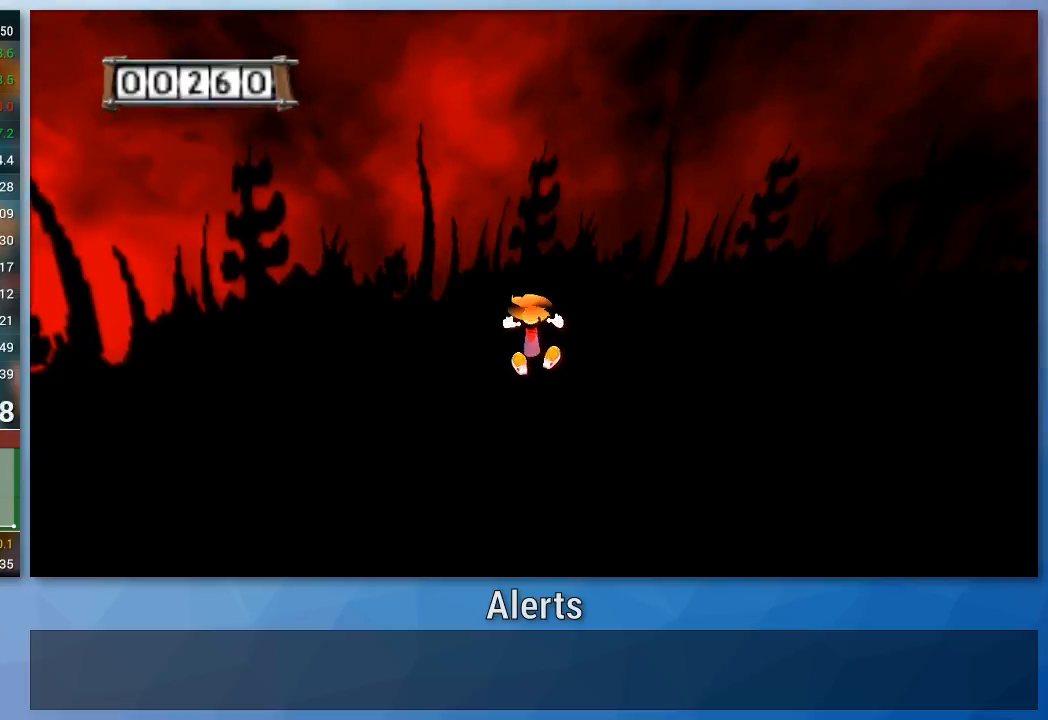
{"buttons": ["A"], "left_stick": "up", "right_stick": "center", "events": []}
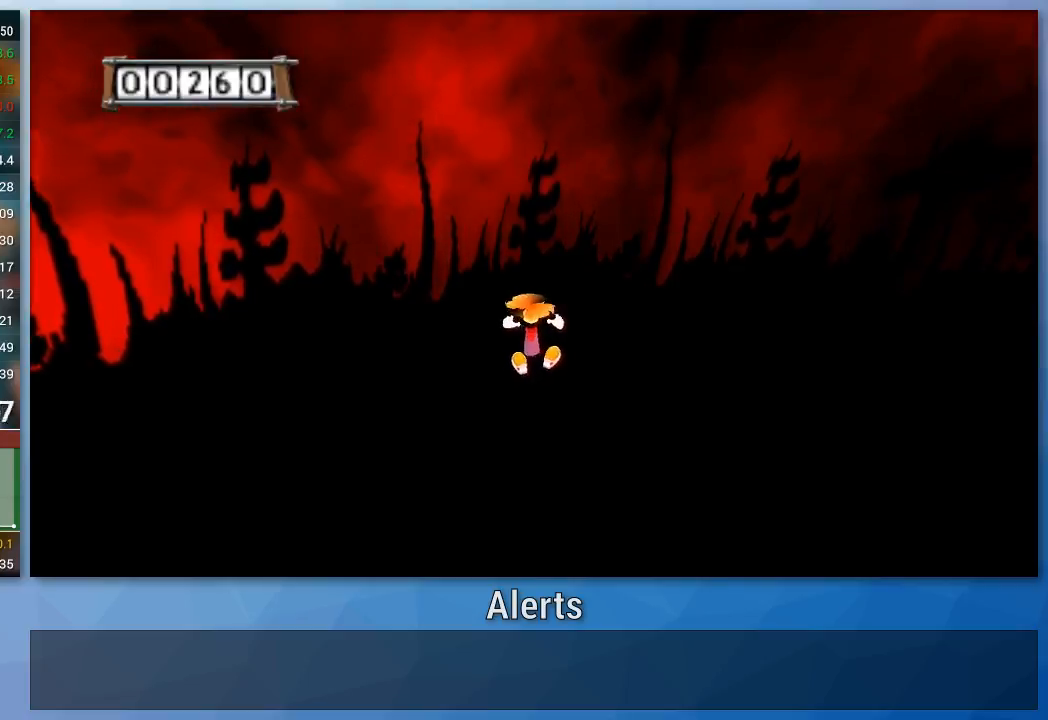
{"buttons": ["A"], "left_stick": "up", "right_stick": "center", "events": []}
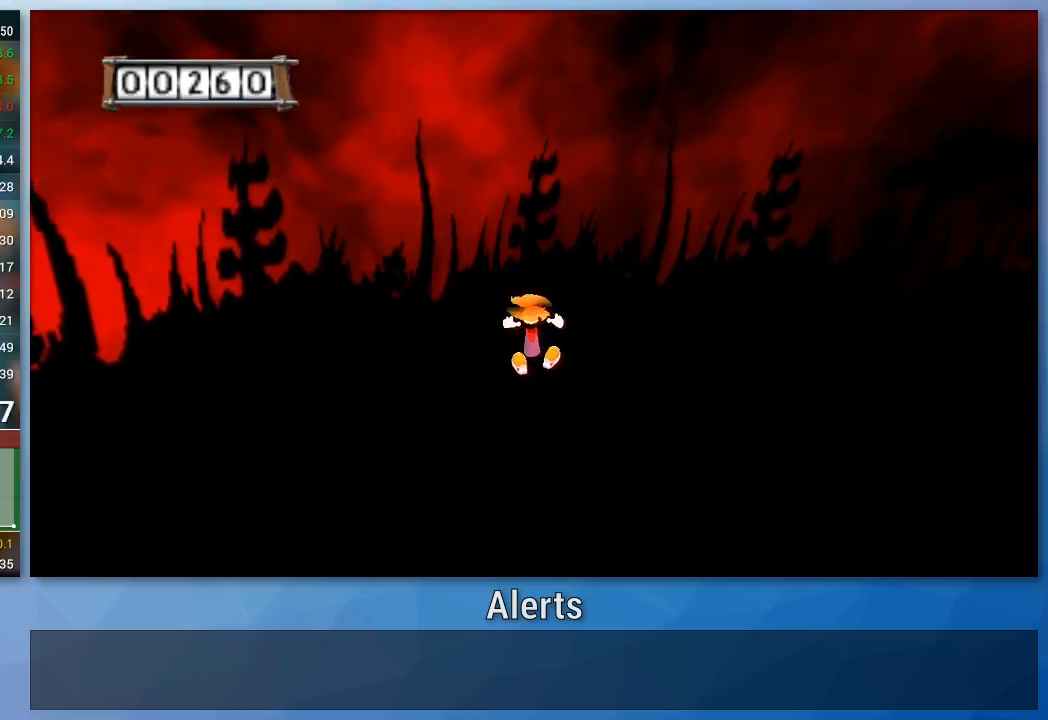
{"buttons": ["A"], "left_stick": "up", "right_stick": "center", "events": []}
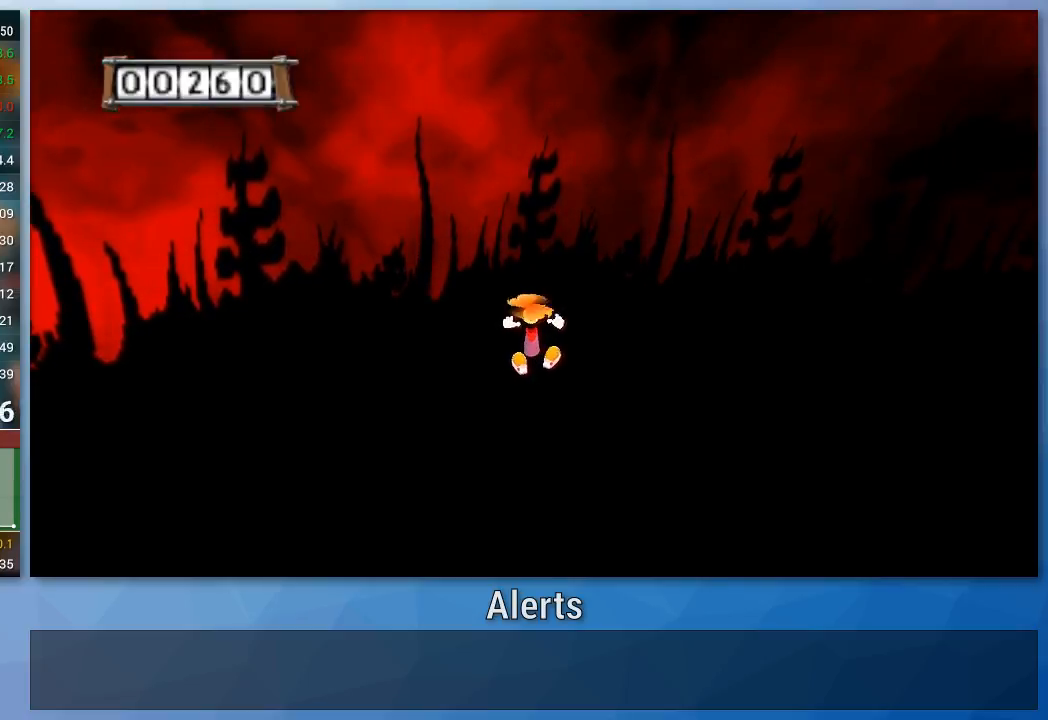
{"buttons": ["A"], "left_stick": "up", "right_stick": "center", "events": []}
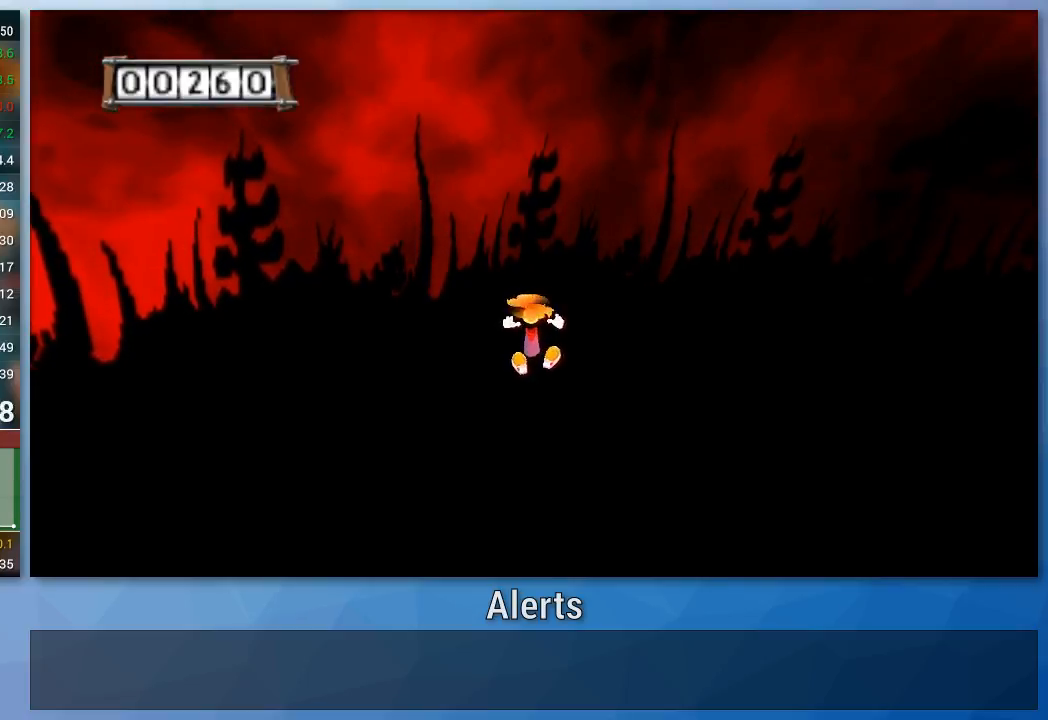
{"buttons": ["A"], "left_stick": "up", "right_stick": "center", "events": []}
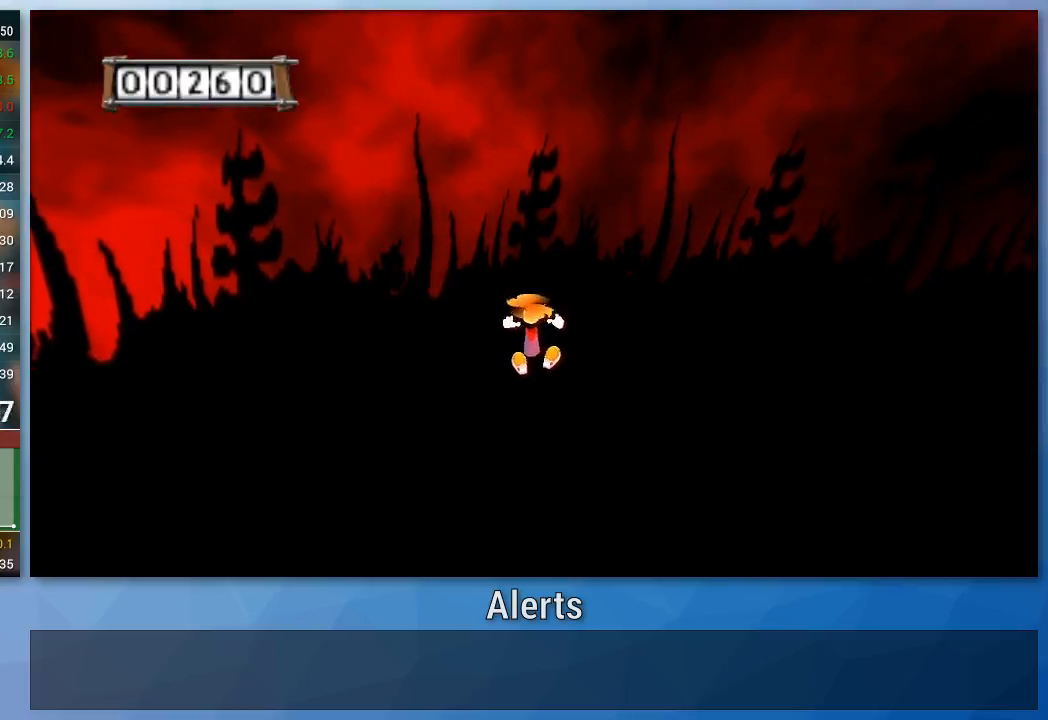
{"buttons": ["A"], "left_stick": "up", "right_stick": "center", "events": []}
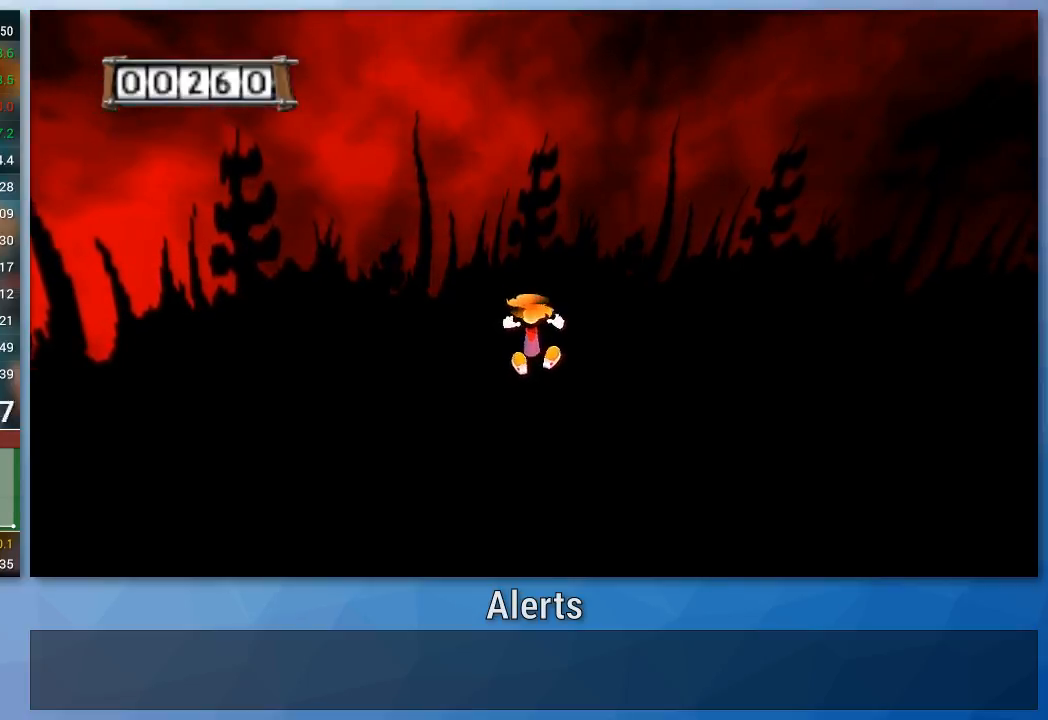
{"buttons": ["A"], "left_stick": "up", "right_stick": "center", "events": []}
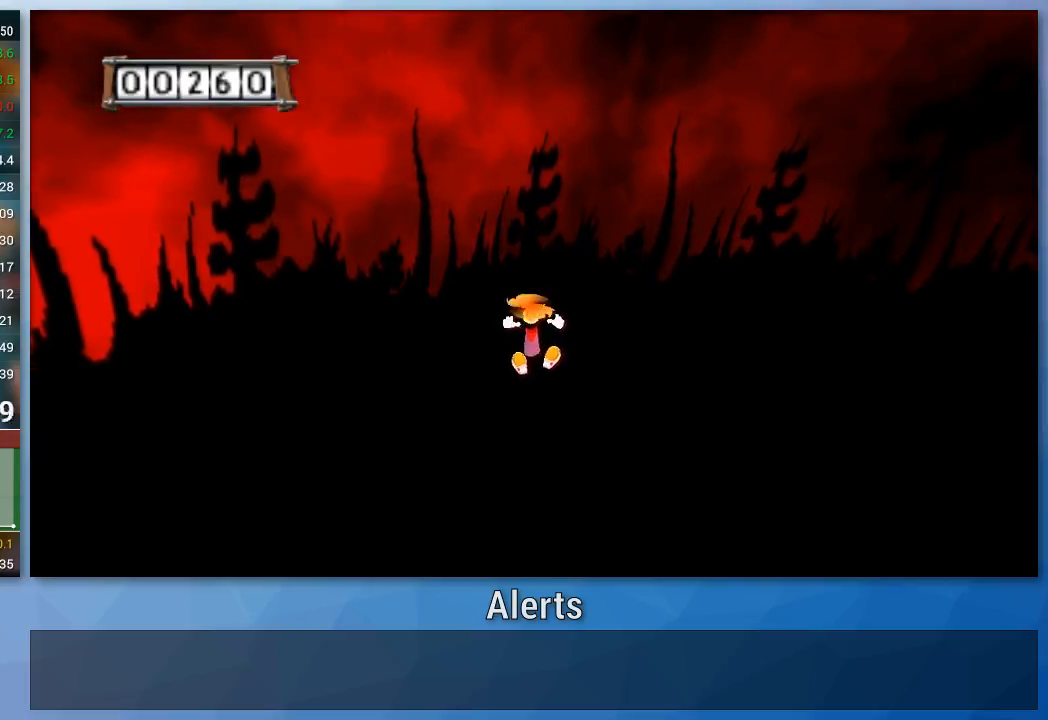
{"buttons": ["A"], "left_stick": "up", "right_stick": "center", "events": []}
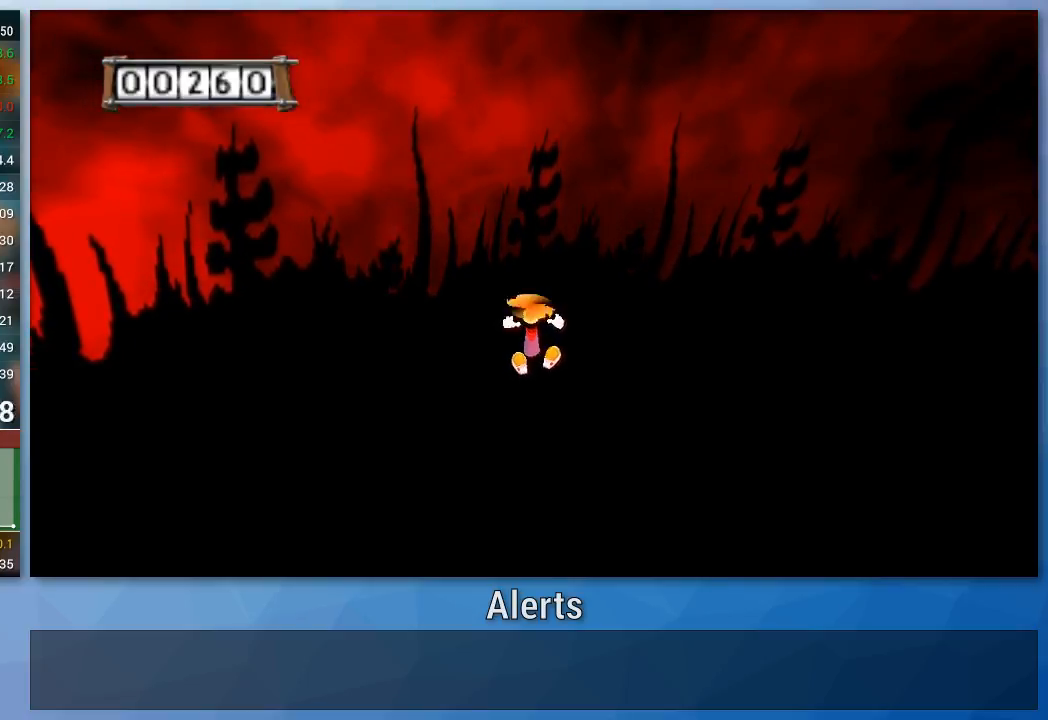
{"buttons": ["A"], "left_stick": "up", "right_stick": "center", "events": []}
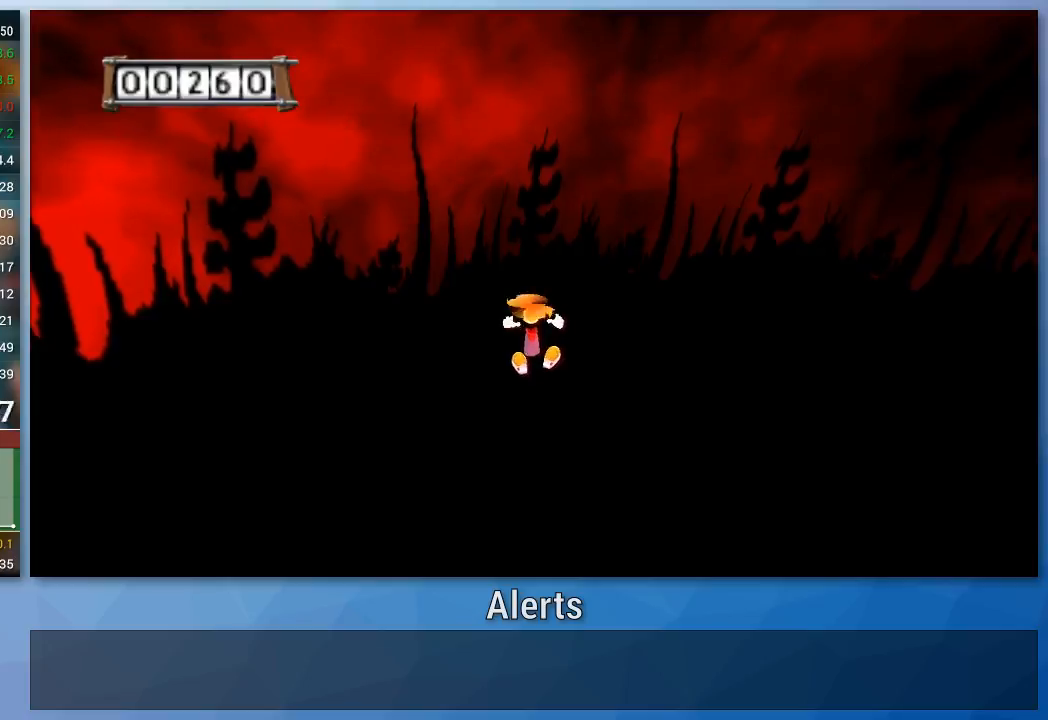
{"buttons": ["A"], "left_stick": "up", "right_stick": "center", "events": []}
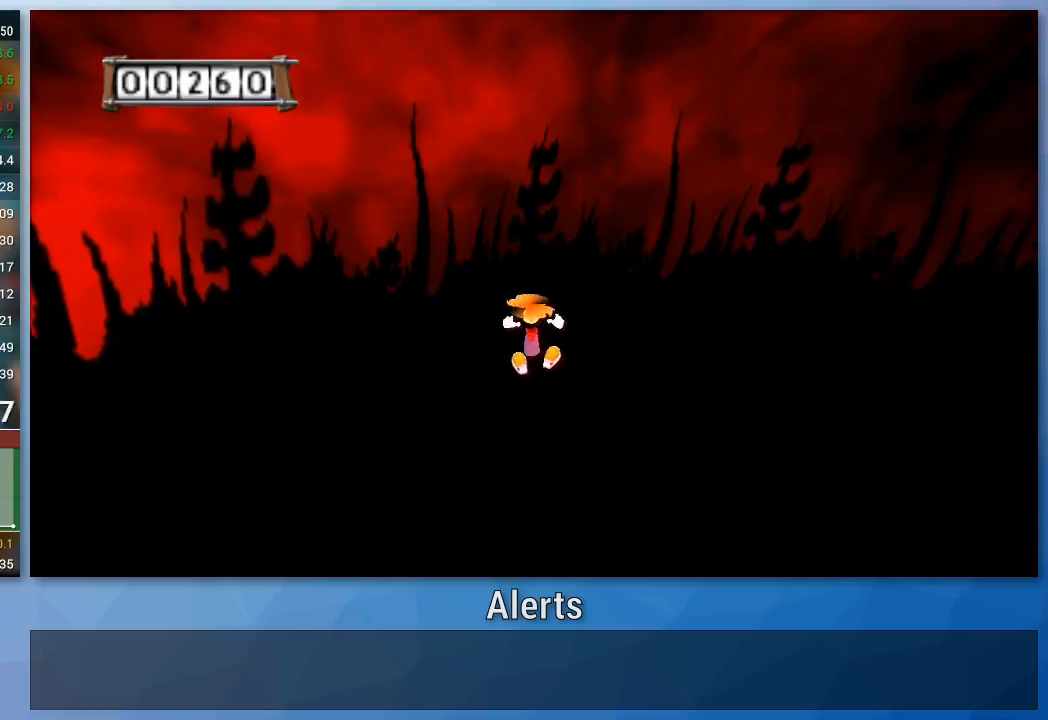
{"buttons": ["A"], "left_stick": "up", "right_stick": "center", "events": []}
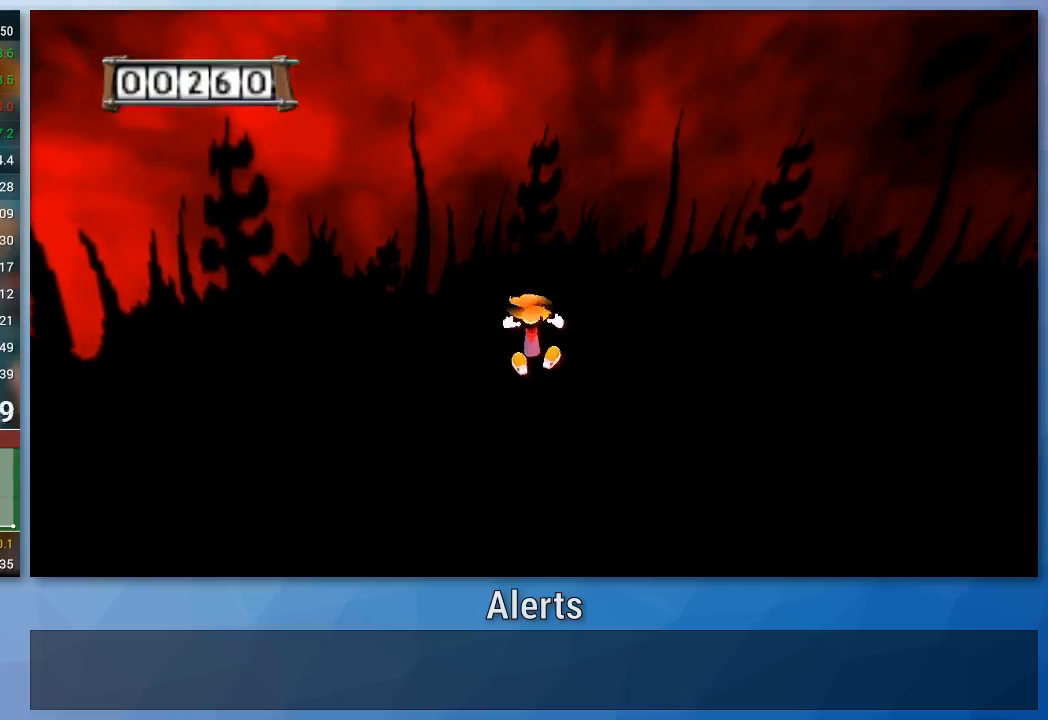
{"buttons": ["A"], "left_stick": "up", "right_stick": "center", "events": []}
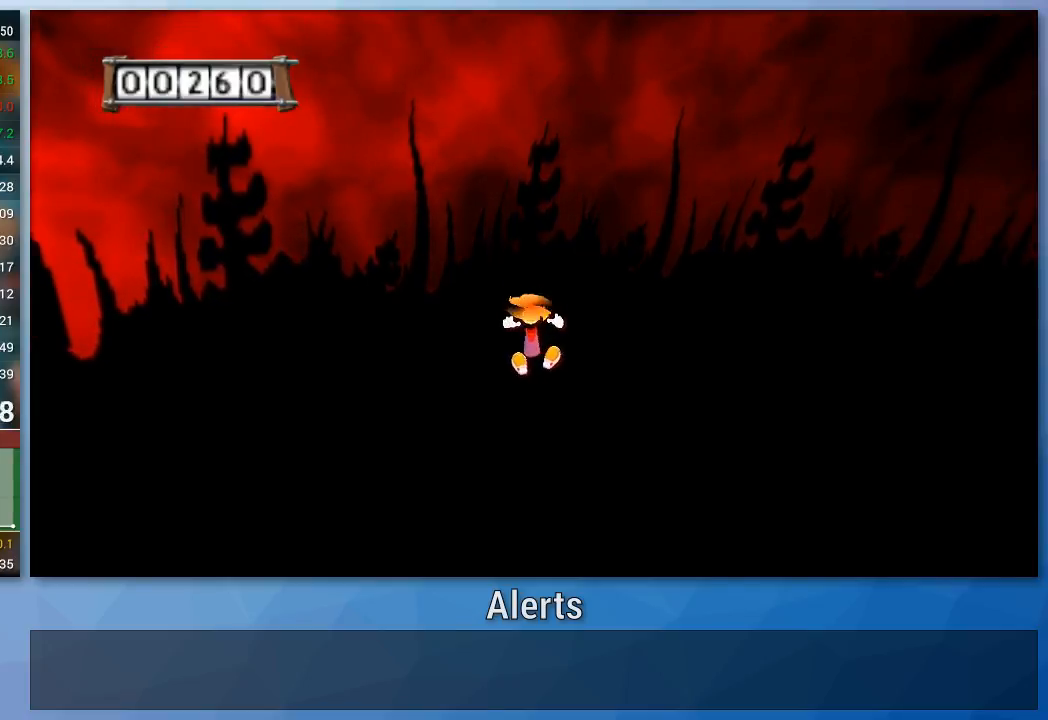
{"buttons": ["A"], "left_stick": "up", "right_stick": "center", "events": []}